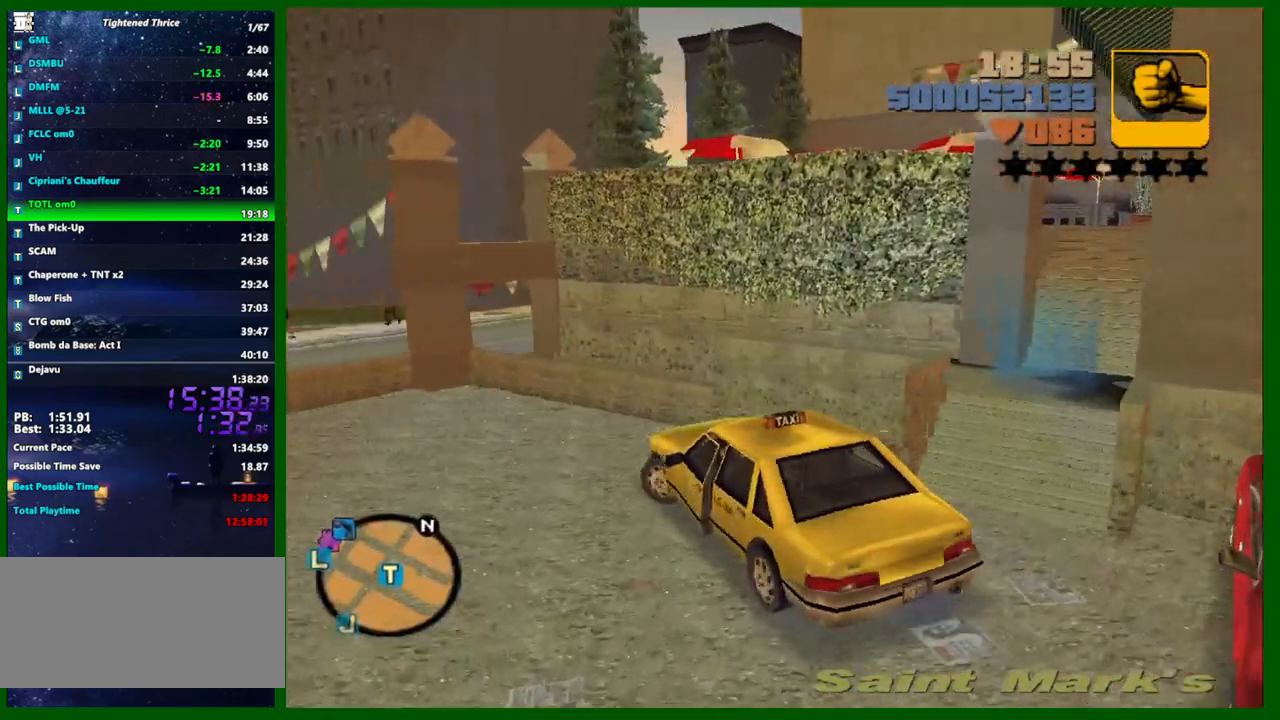
Gameplay with keyboard and mouse; each line is a JSON object with the keys and mouse buttons held at the frame after it. "events" lists presses ("down") and releases ("up") of "1", "2", "3", "4", "5", "a", "c", "caps_lock", "ctrl", "d", "down", "e", "escape", "f", "f1", "f2", "f3", "g", "h", "left", "q", "right", "s", "shift", "space", "tab", "up", "v", "w", "x", "y", "z", "mouse_left", "mouse_middle", "mouse_right", "mouse_wheel_up" and "mouse_wheel_down" between this image and that frame as [ms after this image, input, new state], when the widget could be followed in between. "mouse_left", "mouse_middle", "mouse_right", "mouse_wheel_up", "mouse_wheel_down" = the "left", "middle", "right", "wheel_up", "wheel_down" buttons of the "mouse" list. No other keys are recorded. Not read: mouse_move.
{"keys": ["a", "f", "s"], "mouse": [], "events": [[183, "w", "up"], [267, "f", "down"], [267, "s", "down"]]}
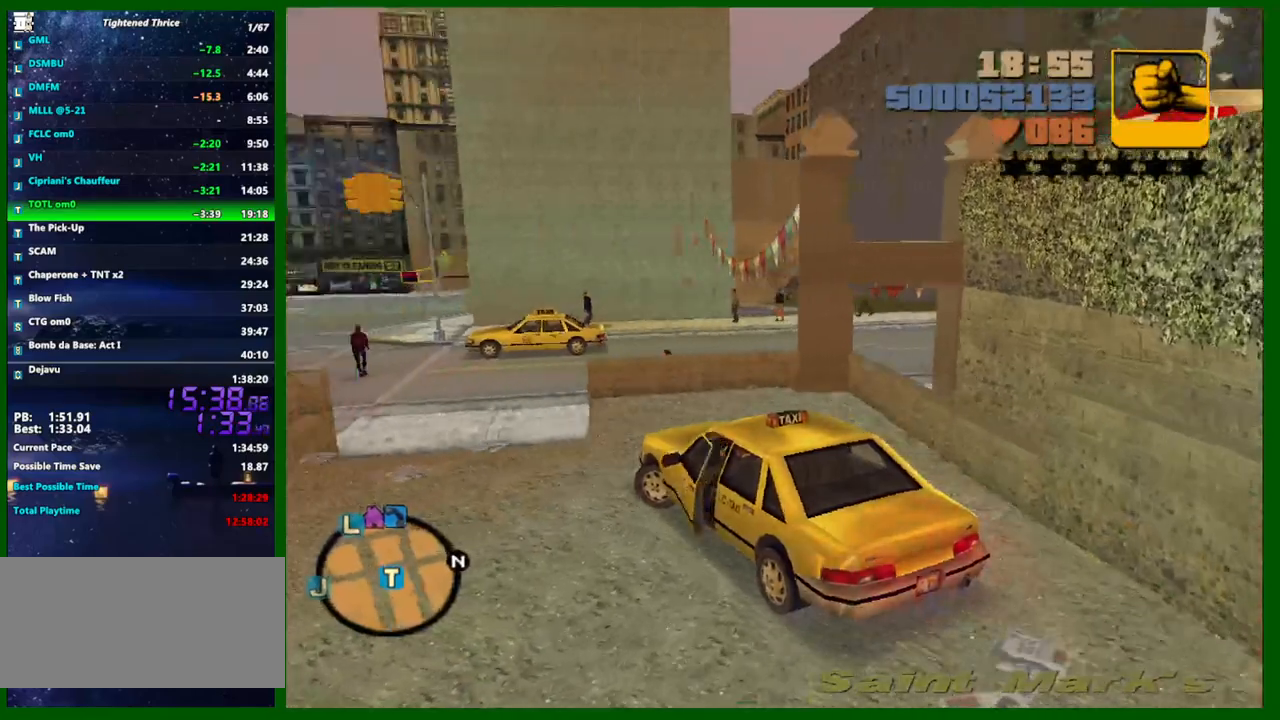
{"keys": ["a", "s", "shift"], "mouse": [], "events": [[383, "f", "up"], [467, "shift", "down"]]}
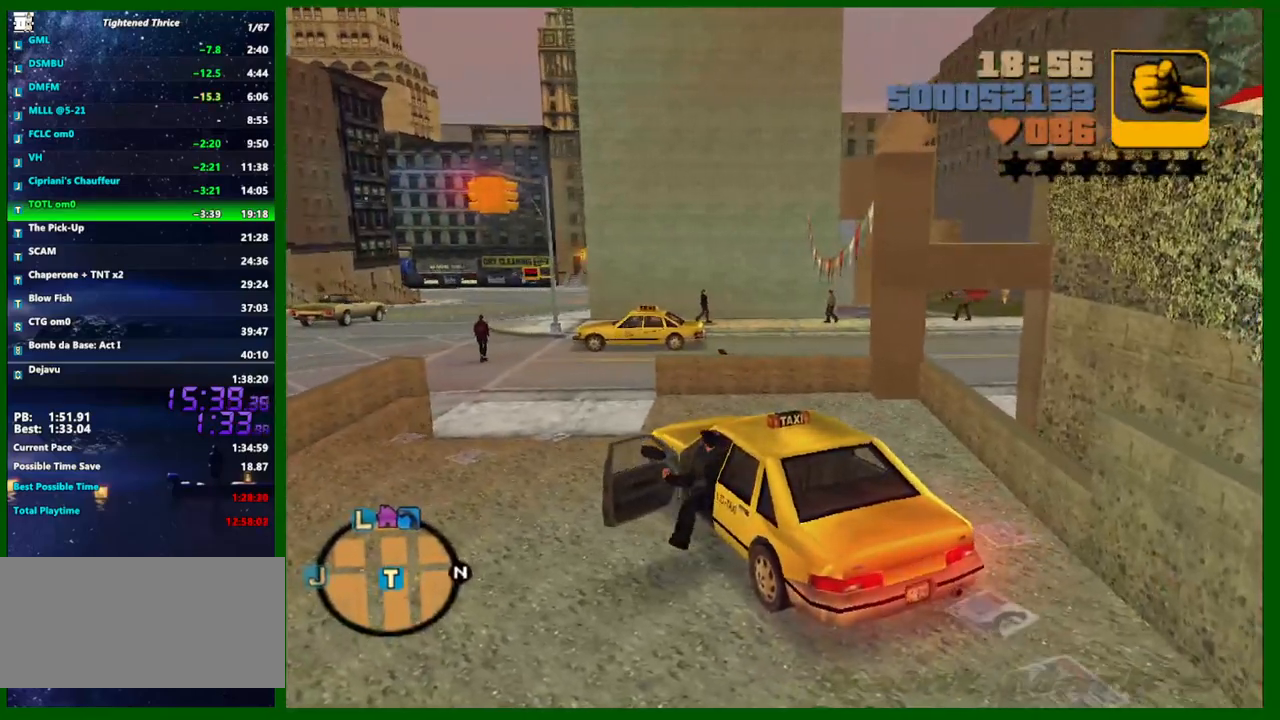
{"keys": ["d", "s", "shift"], "mouse": [], "events": [[200, "a", "up"], [400, "d", "down"]]}
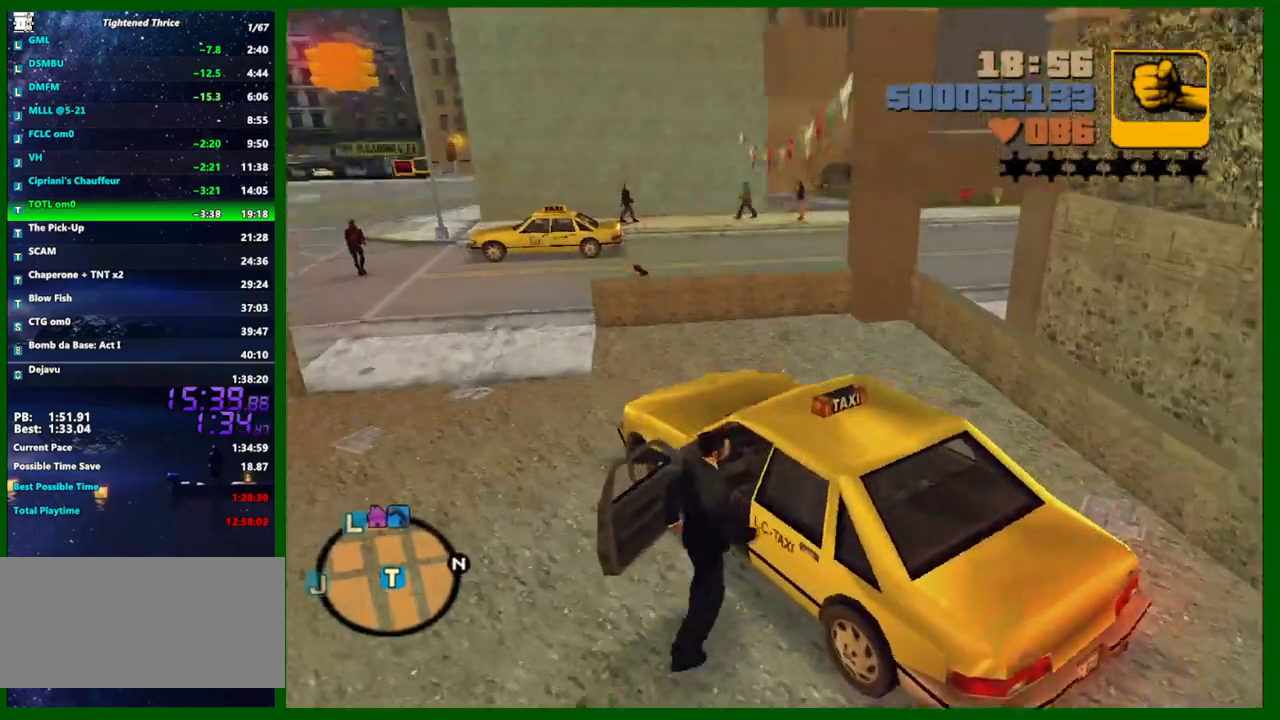
{"keys": ["d", "shift", "w"], "mouse": [], "events": [[167, "s", "up"], [167, "w", "down"]]}
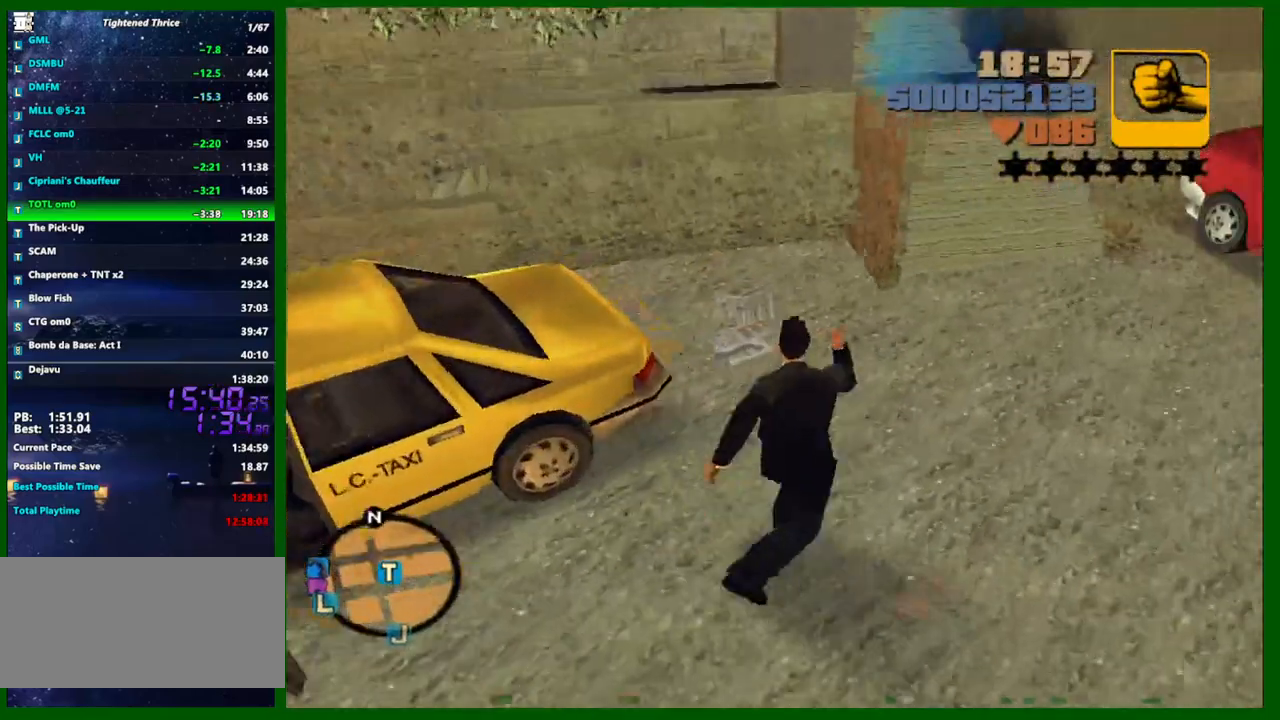
{"keys": ["shift", "w"], "mouse": [], "events": [[333, "d", "up"]]}
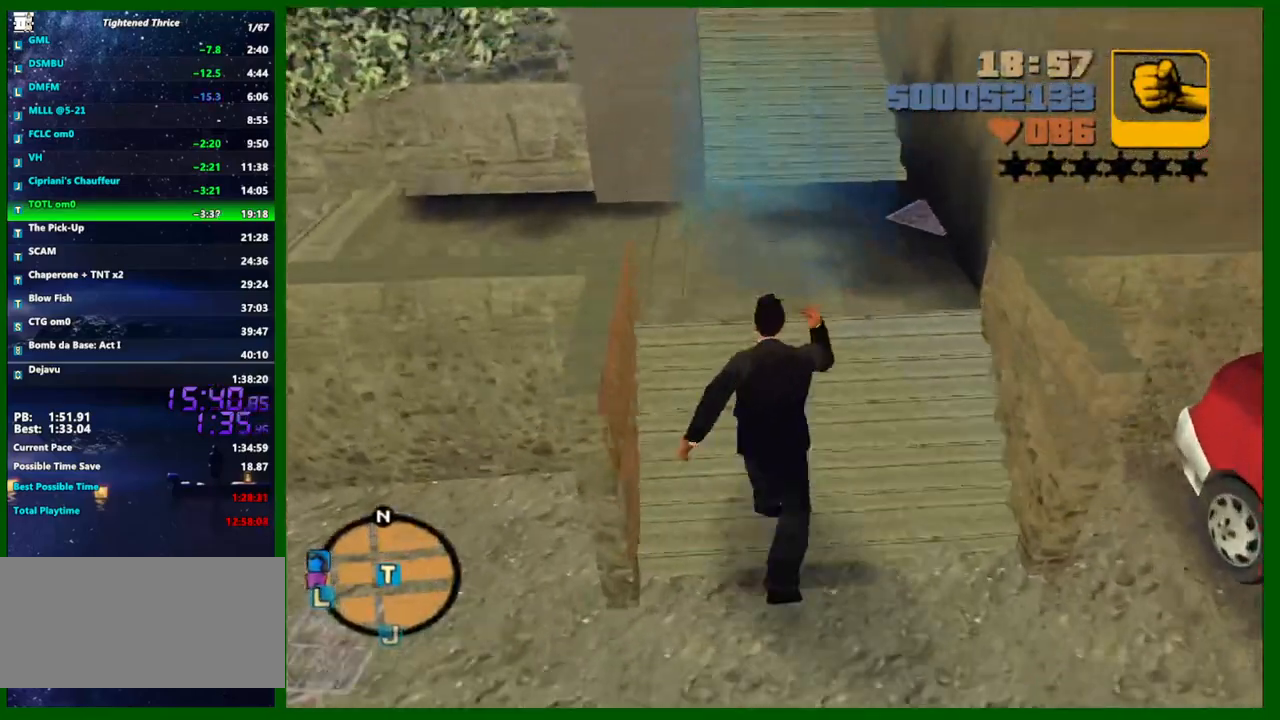
{"keys": [], "mouse": [], "events": [[150, "shift", "up"], [150, "w", "up"]]}
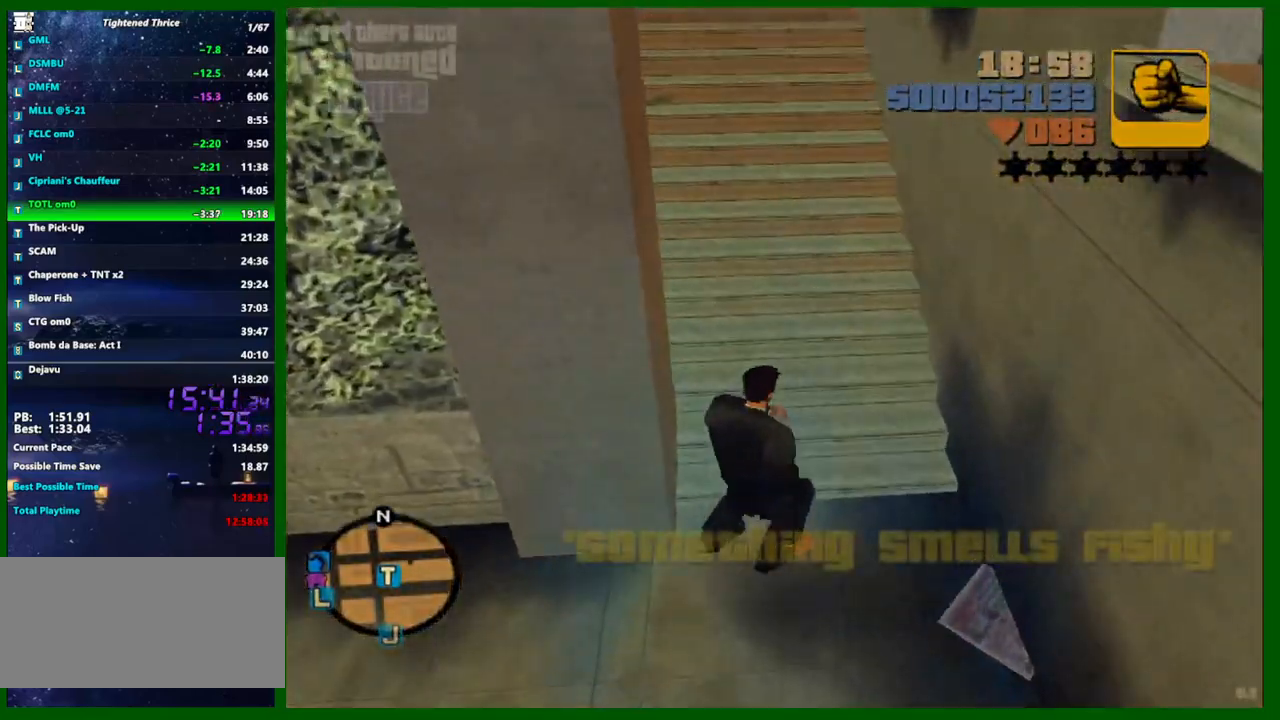
{"keys": [], "mouse": [], "events": [[417, "shift", "down"], [450, "shift", "up"]]}
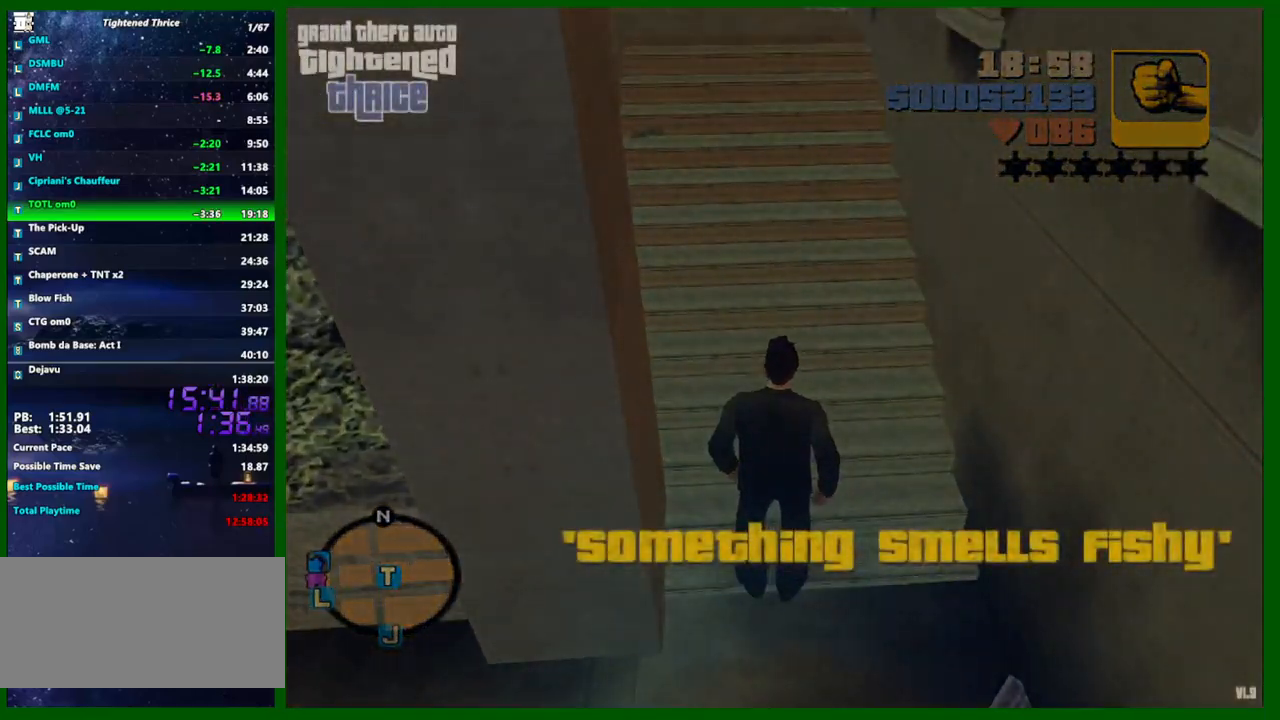
{"keys": ["shift"], "mouse": [], "events": [[50, "shift", "down"], [150, "shift", "up"], [200, "shift", "down"], [283, "shift", "up"], [333, "shift", "down"], [433, "shift", "up"], [467, "shift", "down"]]}
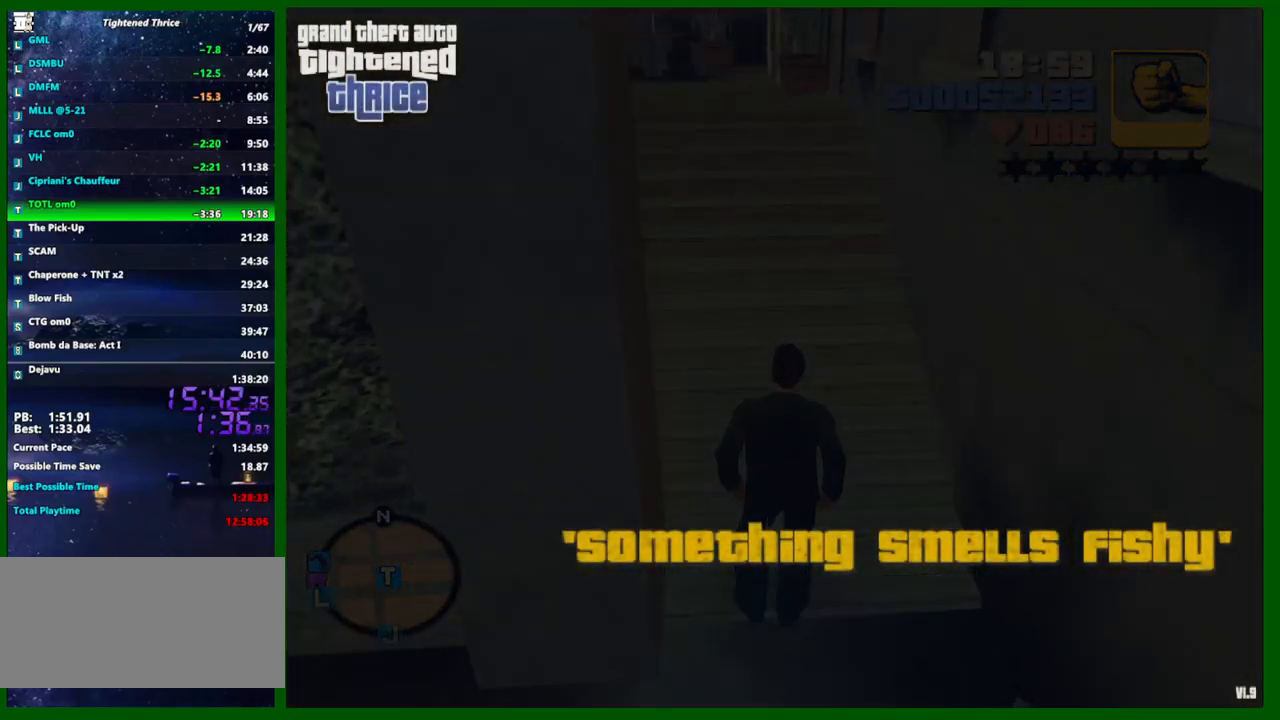
{"keys": [], "mouse": [], "events": [[67, "shift", "up"], [117, "shift", "down"], [200, "shift", "up"], [250, "shift", "down"], [350, "shift", "up"], [400, "shift", "down"], [483, "shift", "up"]]}
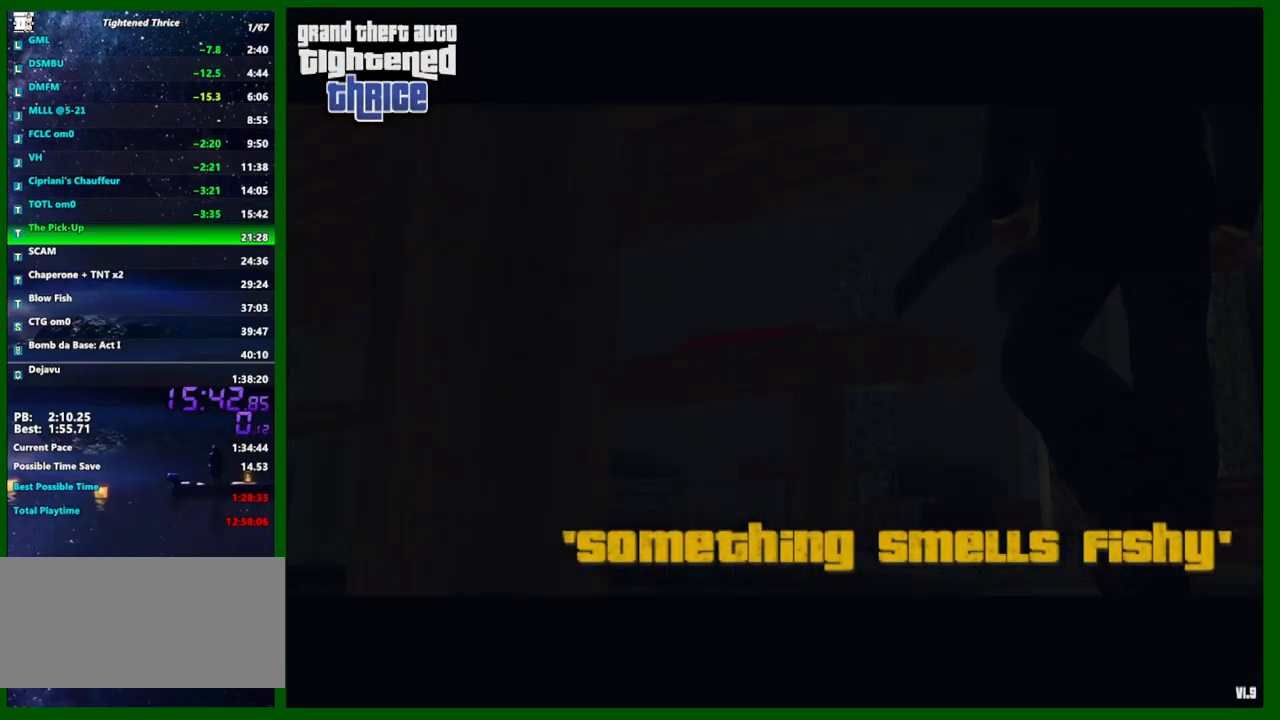
{"keys": [], "mouse": [], "events": [[33, "shift", "down"], [133, "shift", "up"], [183, "shift", "down"], [267, "shift", "up"], [317, "shift", "down"], [417, "shift", "up"]]}
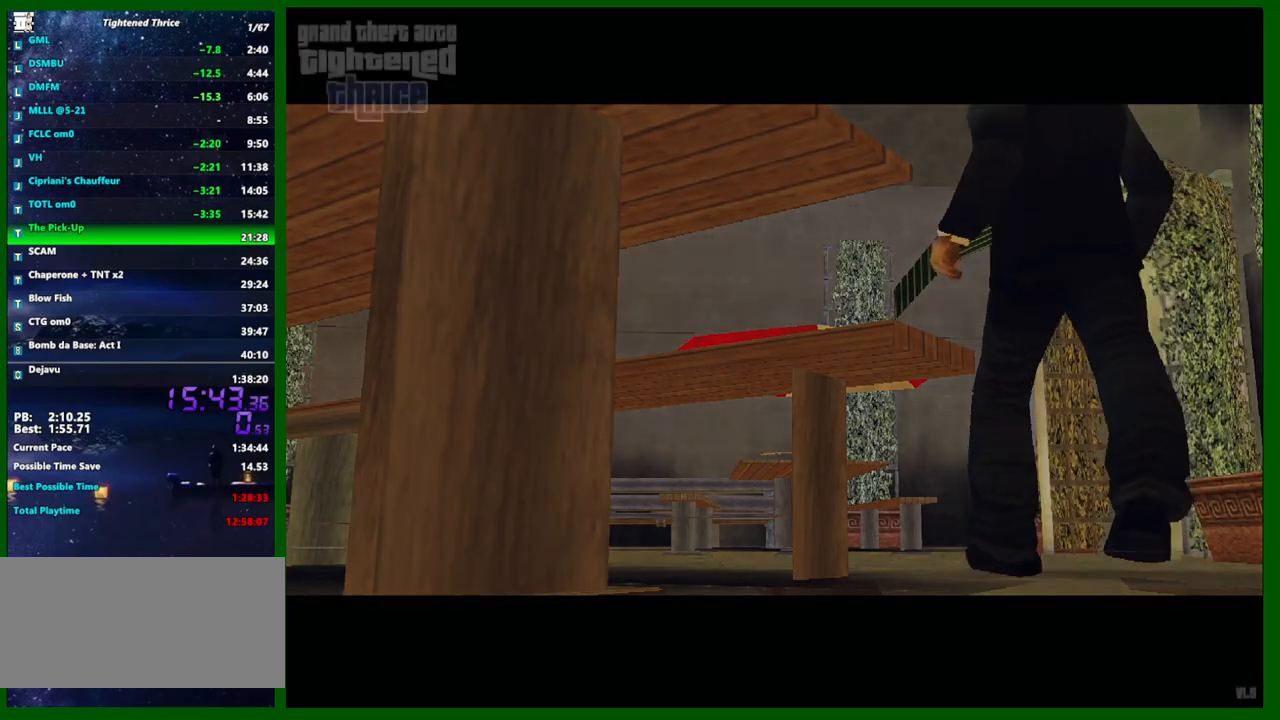
{"keys": [], "mouse": [], "events": []}
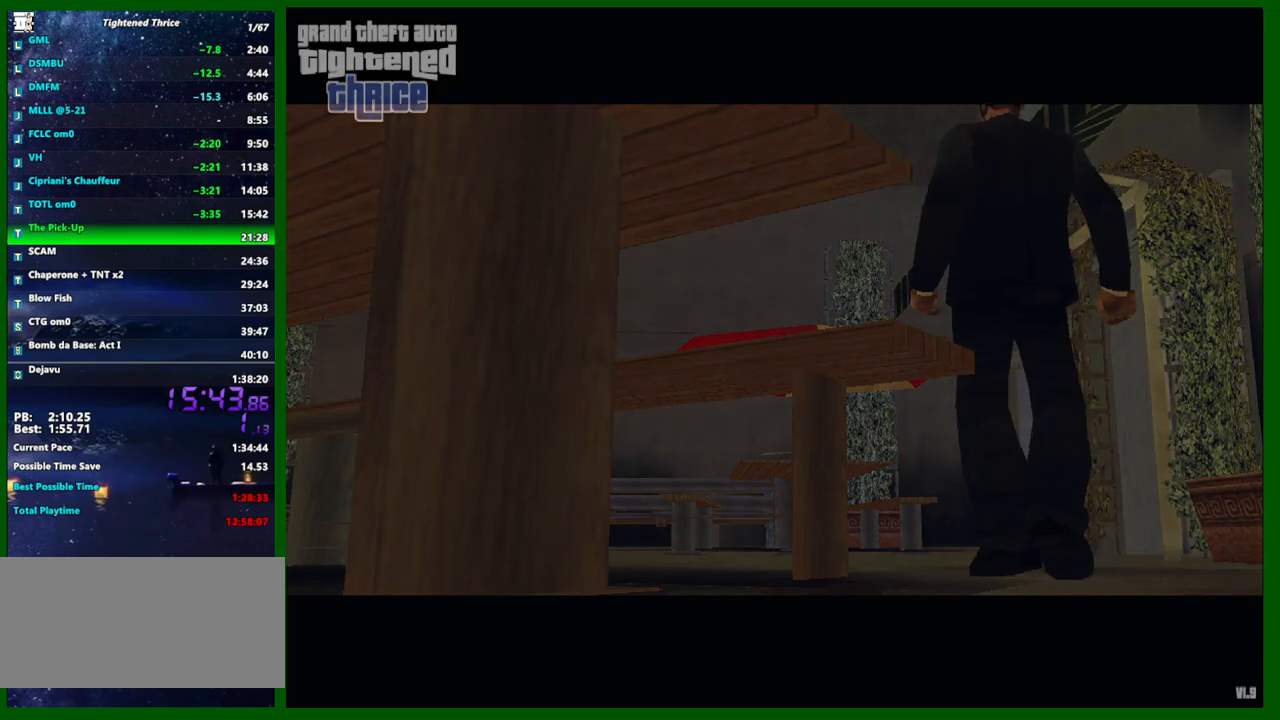
{"keys": ["s"], "mouse": [], "events": [[400, "s", "down"]]}
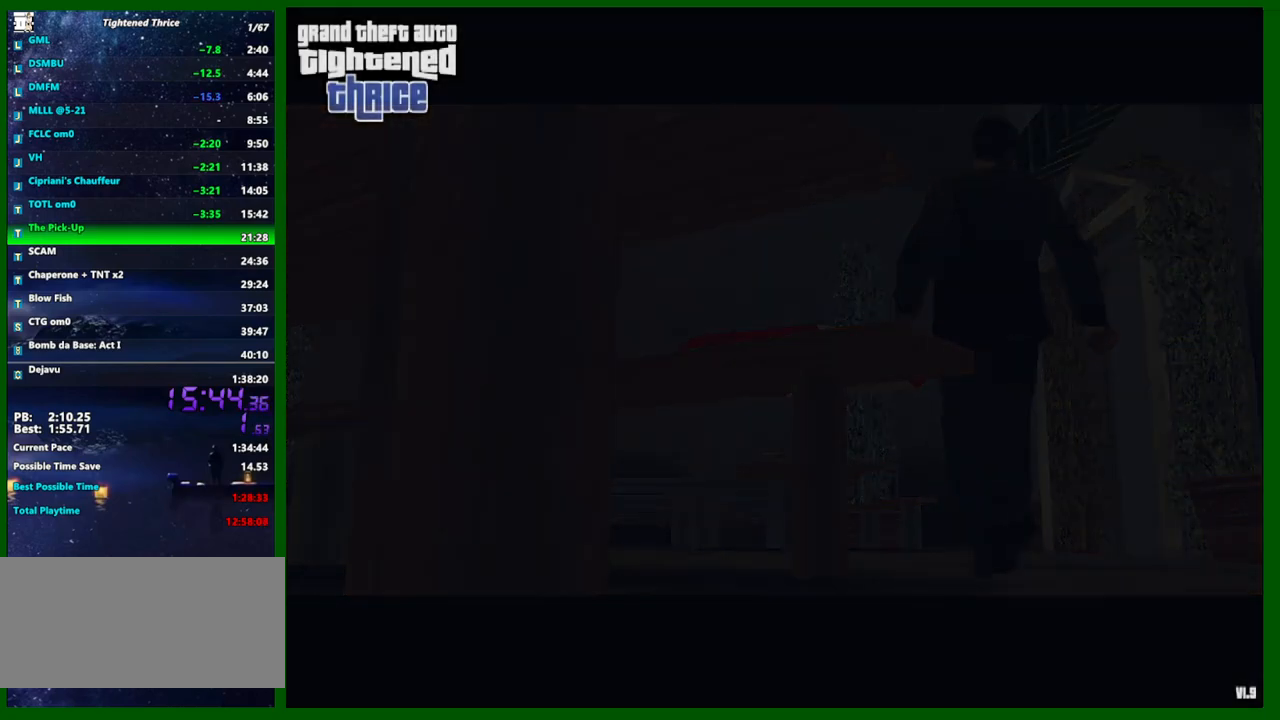
{"keys": ["s"], "mouse": [], "events": []}
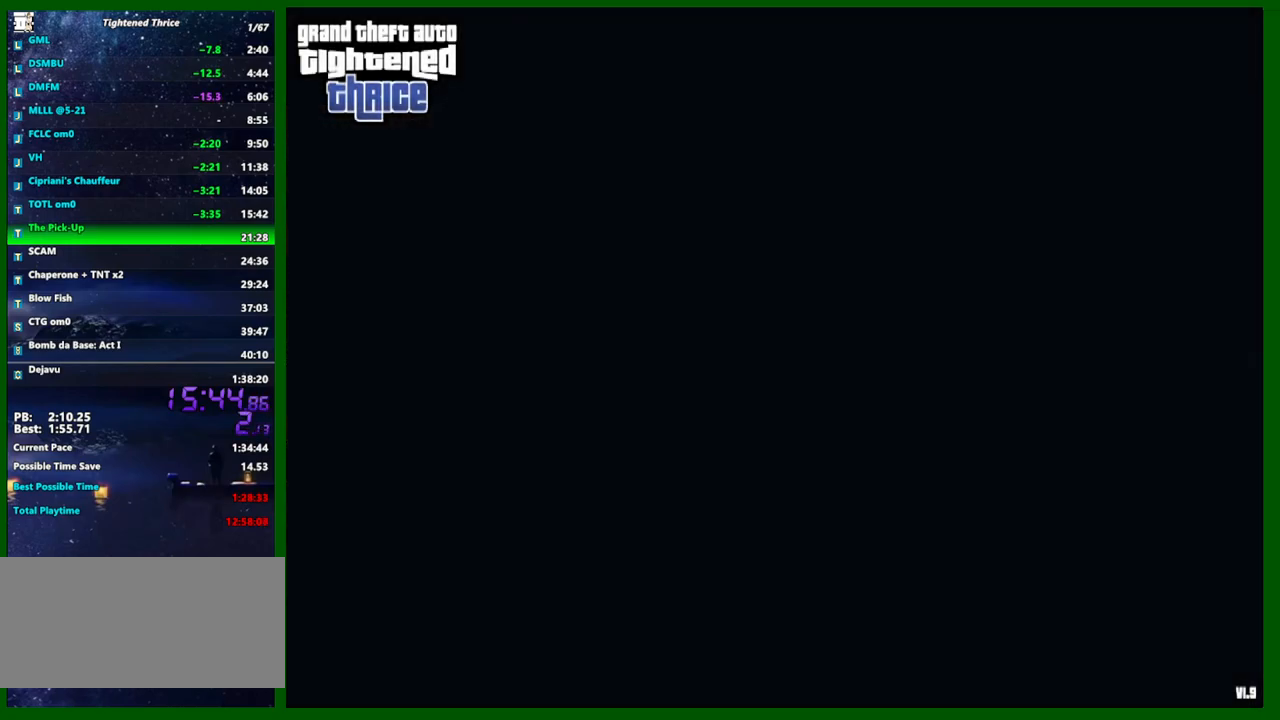
{"keys": ["a", "s", "shift"], "mouse": [], "events": [[283, "a", "down"], [383, "shift", "down"]]}
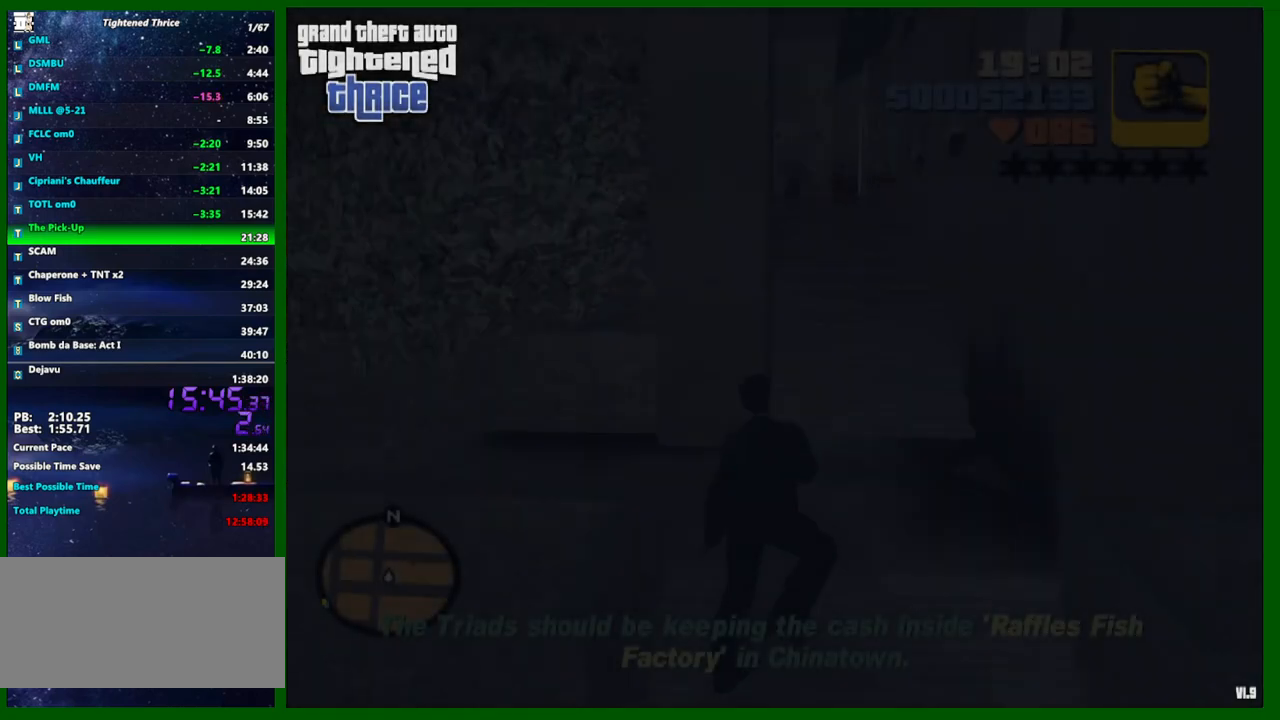
{"keys": ["a", "shift", "w"], "mouse": [], "events": [[17, "s", "up"], [167, "w", "down"]]}
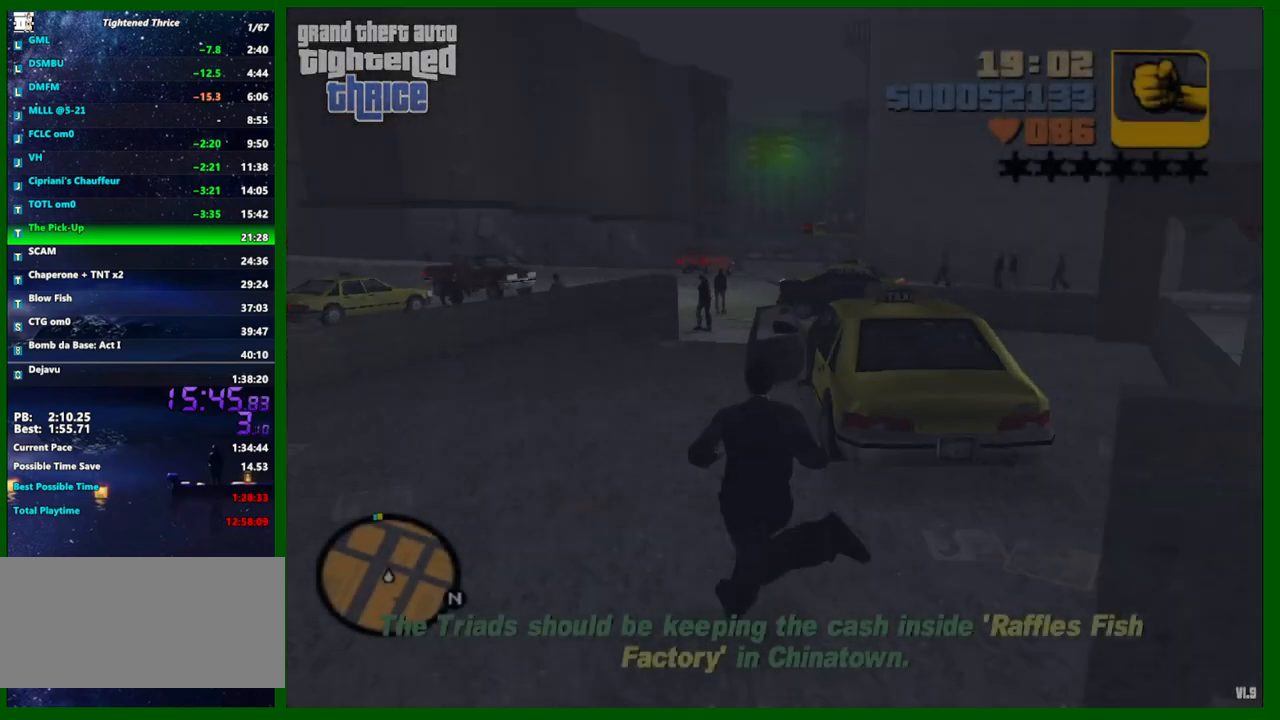
{"keys": ["shift", "w"], "mouse": [], "events": [[83, "a", "up"], [217, "f", "down"], [317, "f", "up"]]}
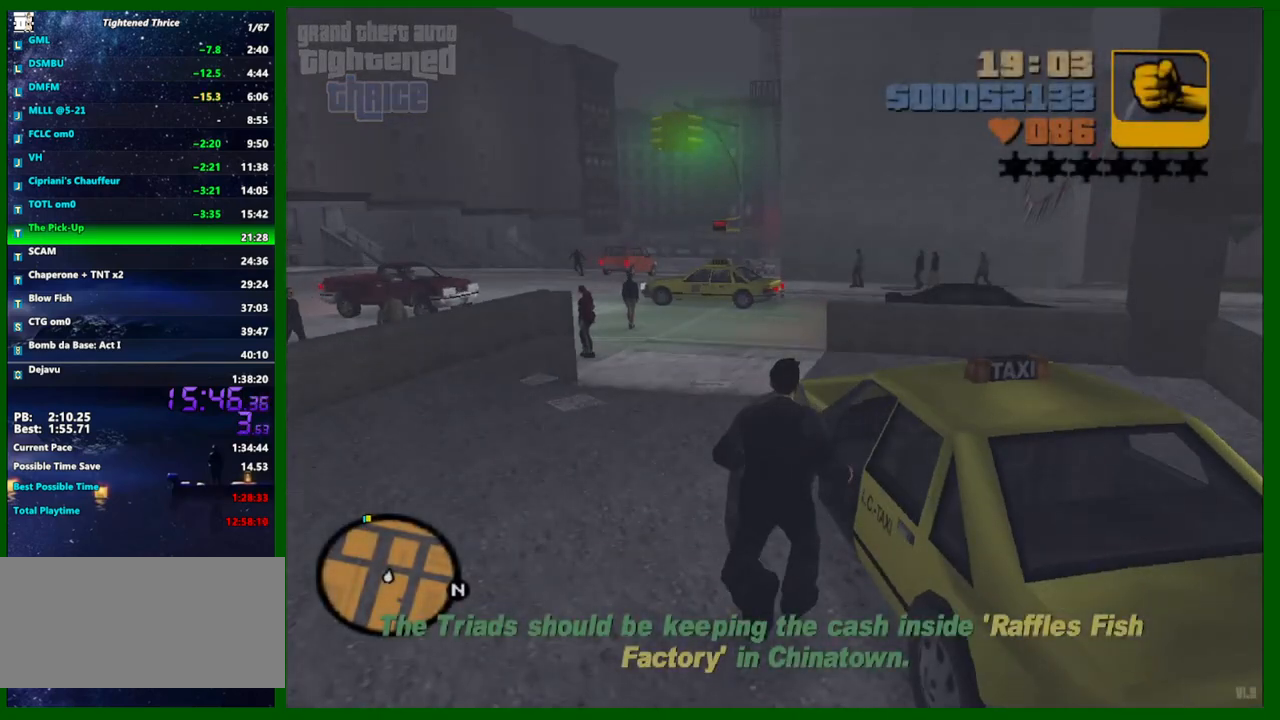
{"keys": ["a", "shift", "w"], "mouse": [], "events": [[200, "a", "down"]]}
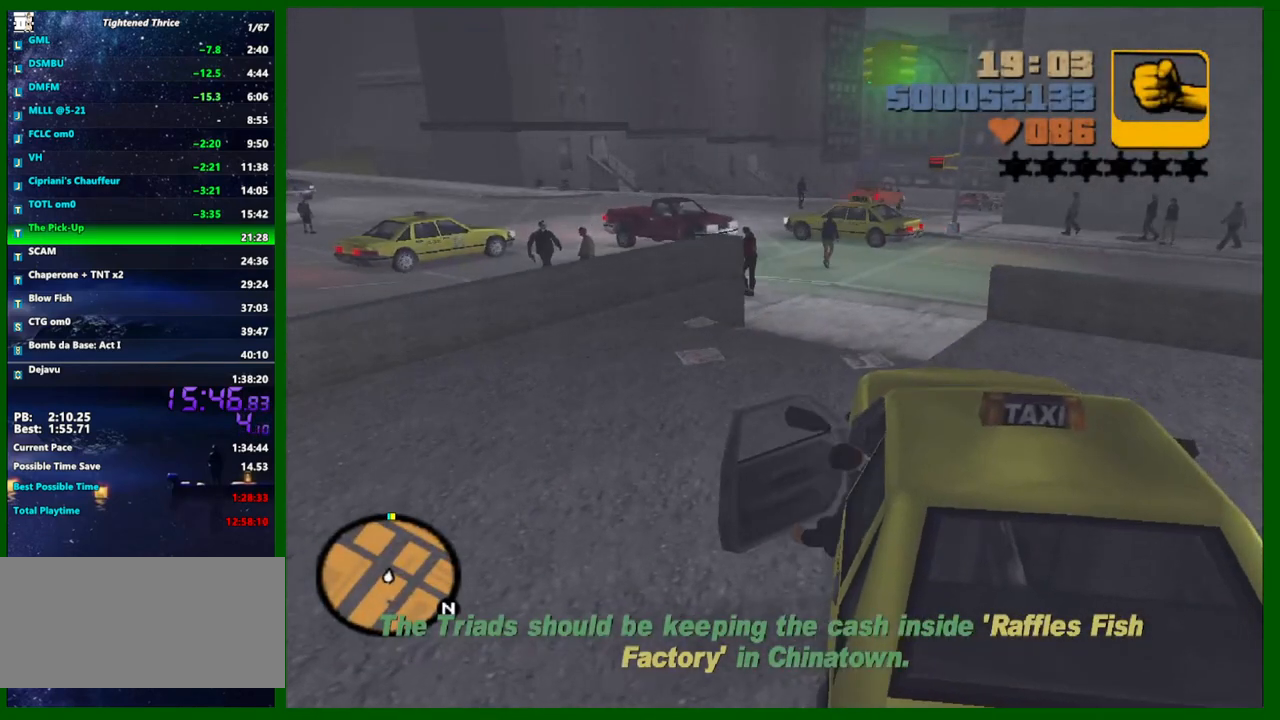
{"keys": ["w"], "mouse": [], "events": [[200, "shift", "up"], [300, "a", "up"]]}
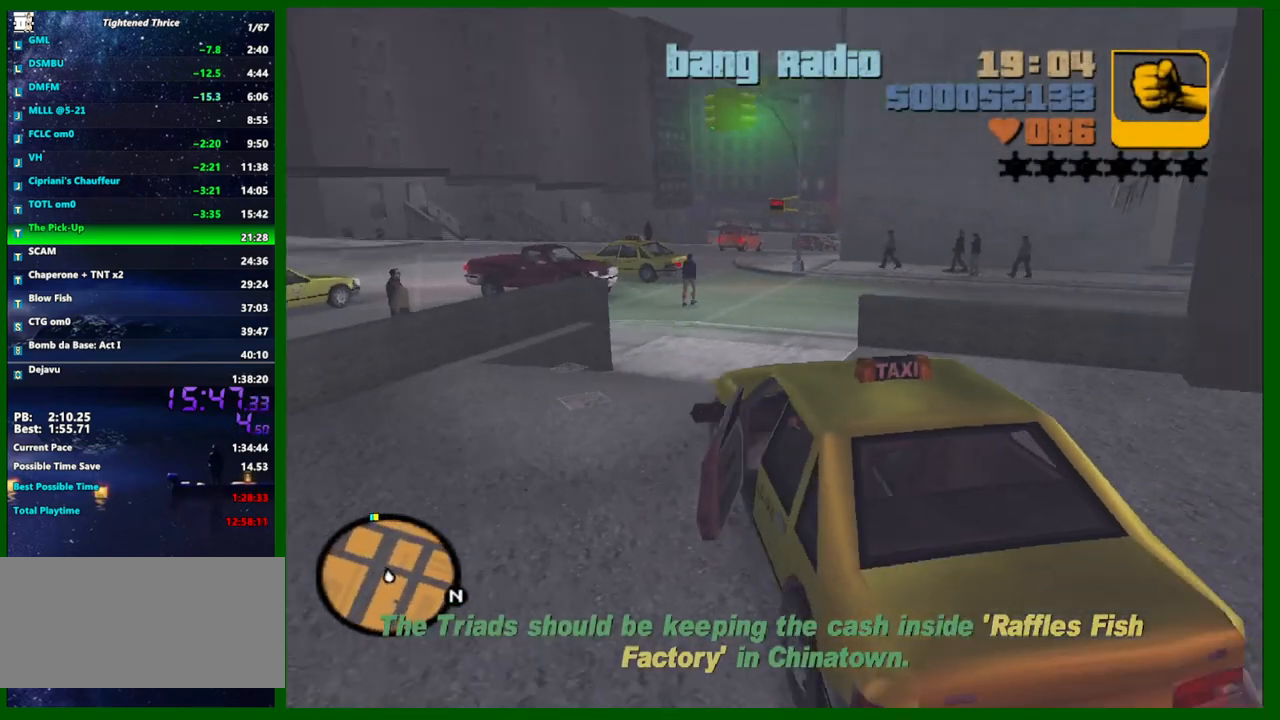
{"keys": ["w"], "mouse": [], "events": [[367, "d", "down"], [500, "d", "up"]]}
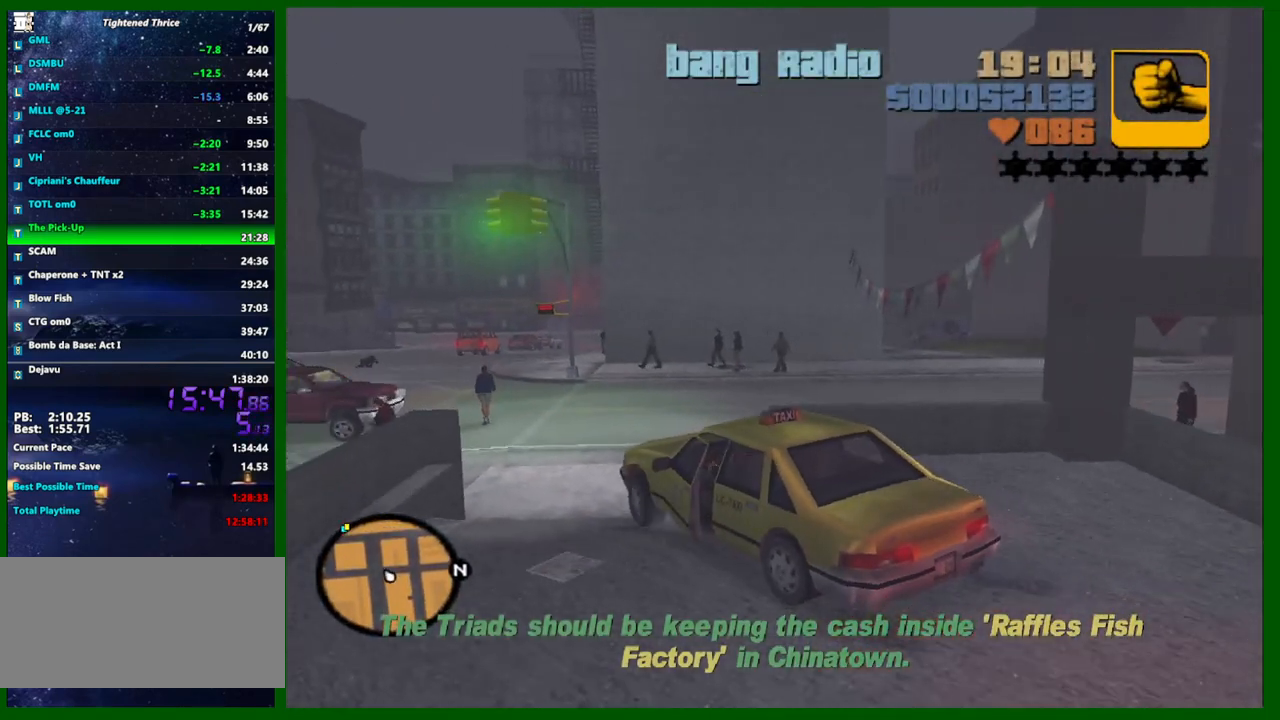
{"keys": ["w"], "mouse": [], "events": [[100, "d", "down"], [183, "d", "up"], [383, "d", "down"], [467, "d", "up"]]}
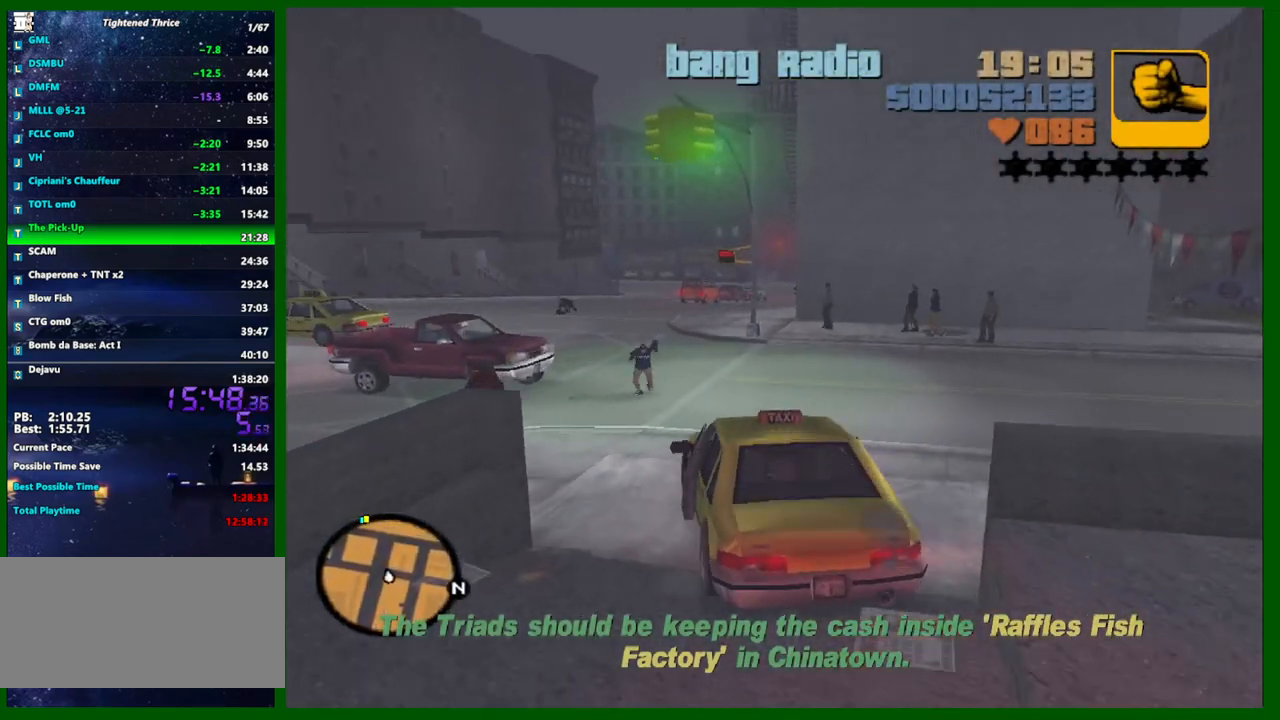
{"keys": ["w"], "mouse": [], "events": [[300, "a", "down"], [433, "a", "up"]]}
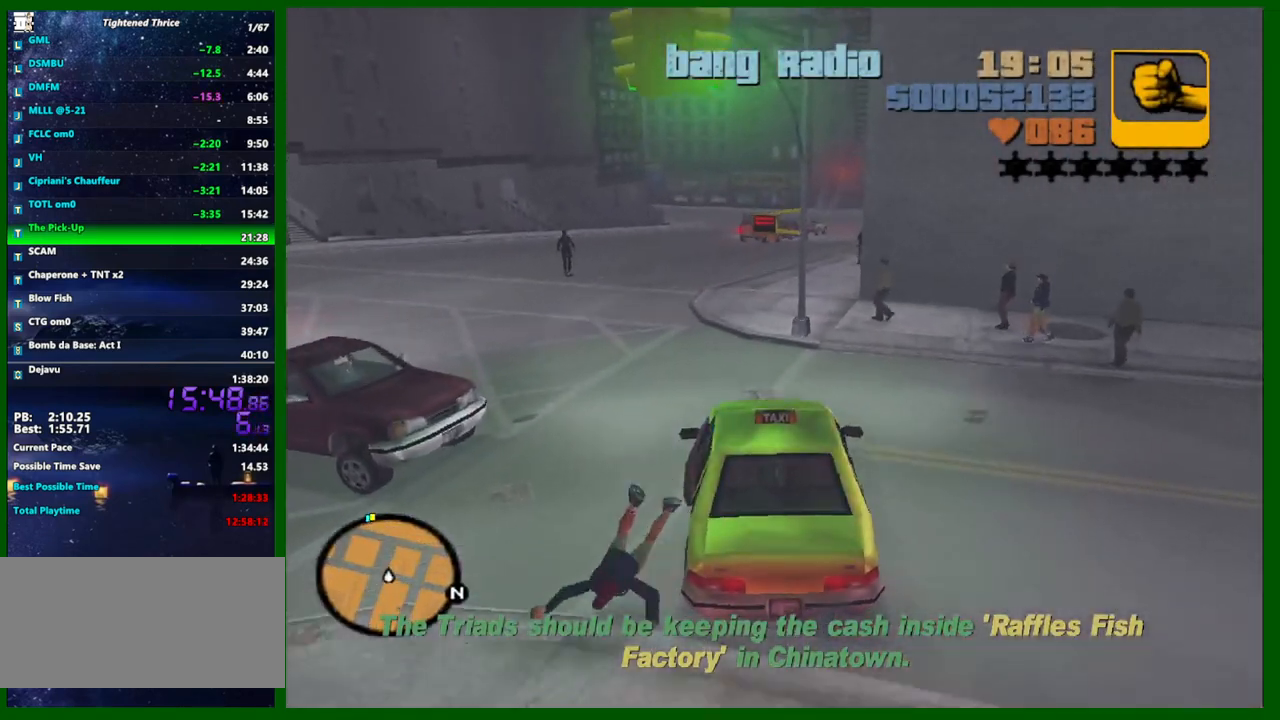
{"keys": ["w"], "mouse": [], "events": [[133, "a", "down"], [183, "a", "up"]]}
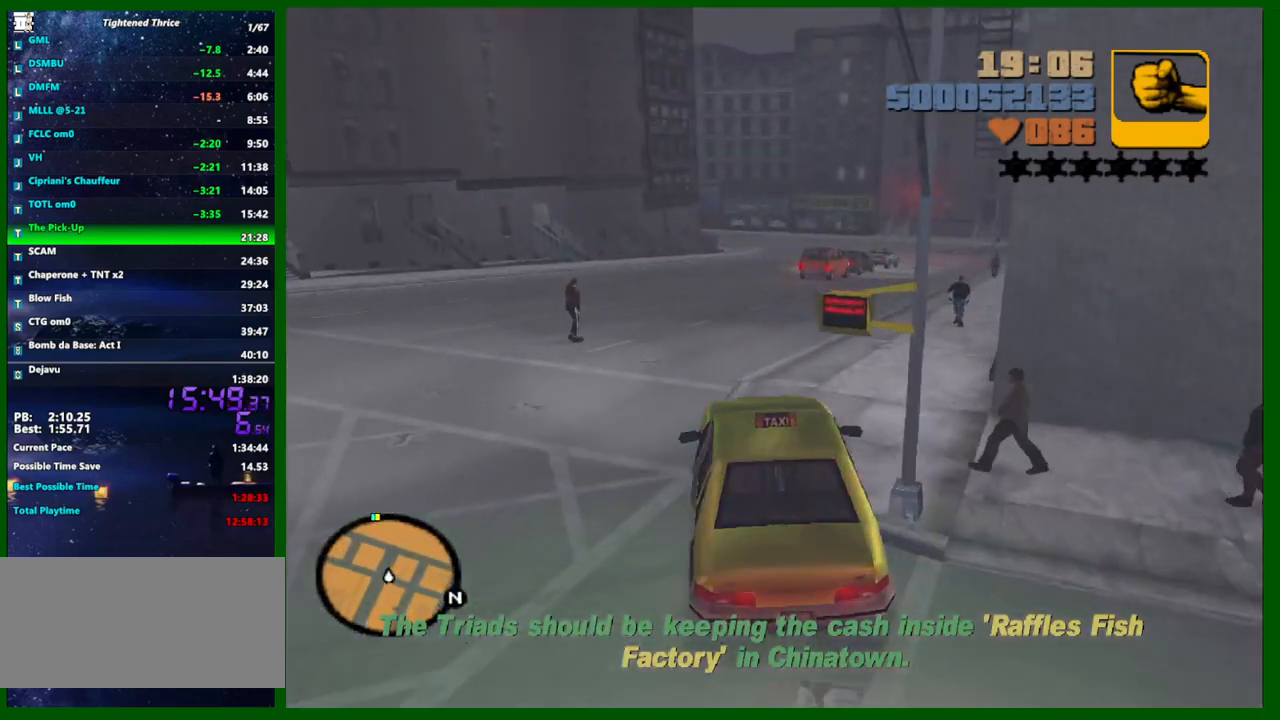
{"keys": ["w"], "mouse": [], "events": []}
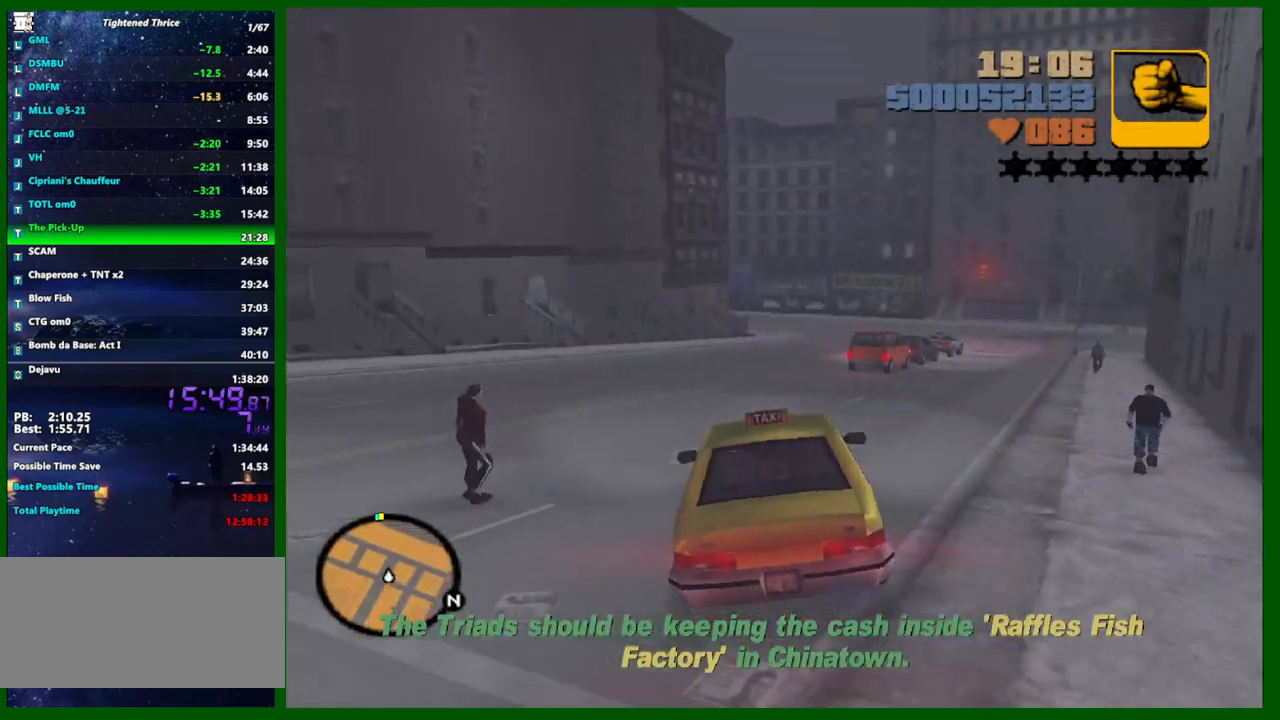
{"keys": ["w"], "mouse": [], "events": [[117, "d", "down"], [200, "d", "up"]]}
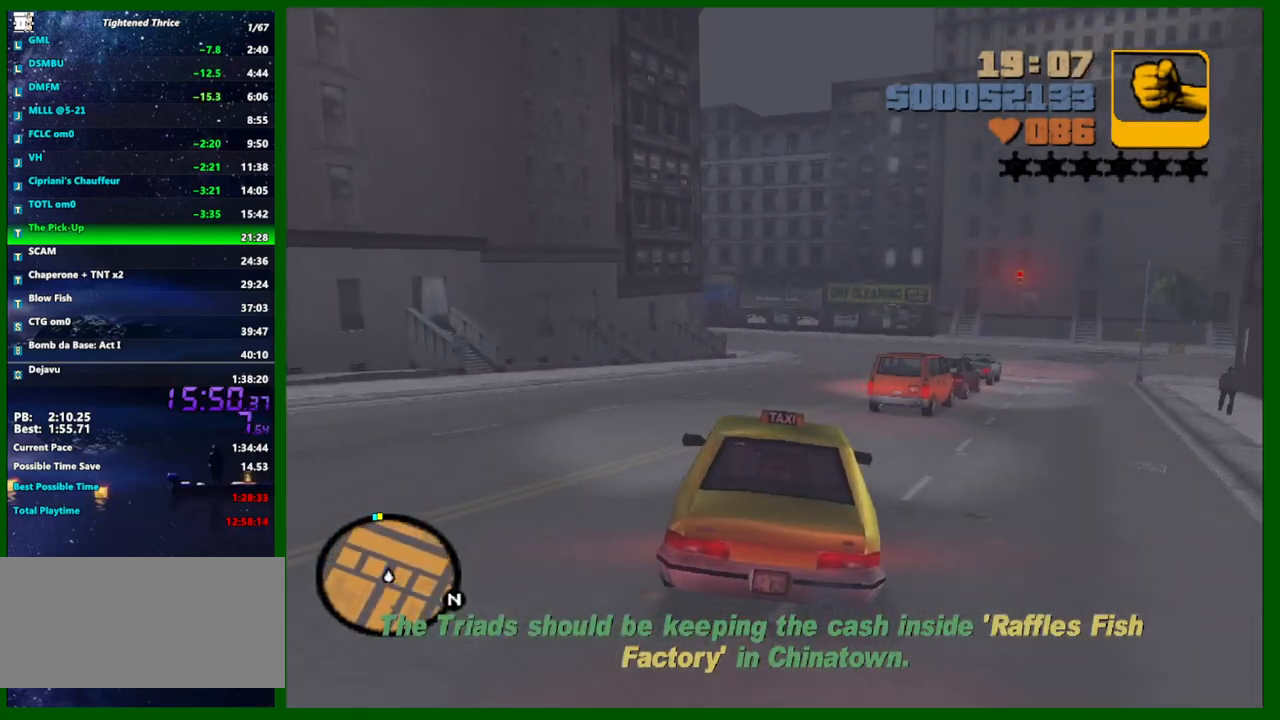
{"keys": ["w"], "mouse": [], "events": [[167, "d", "down"], [317, "d", "up"]]}
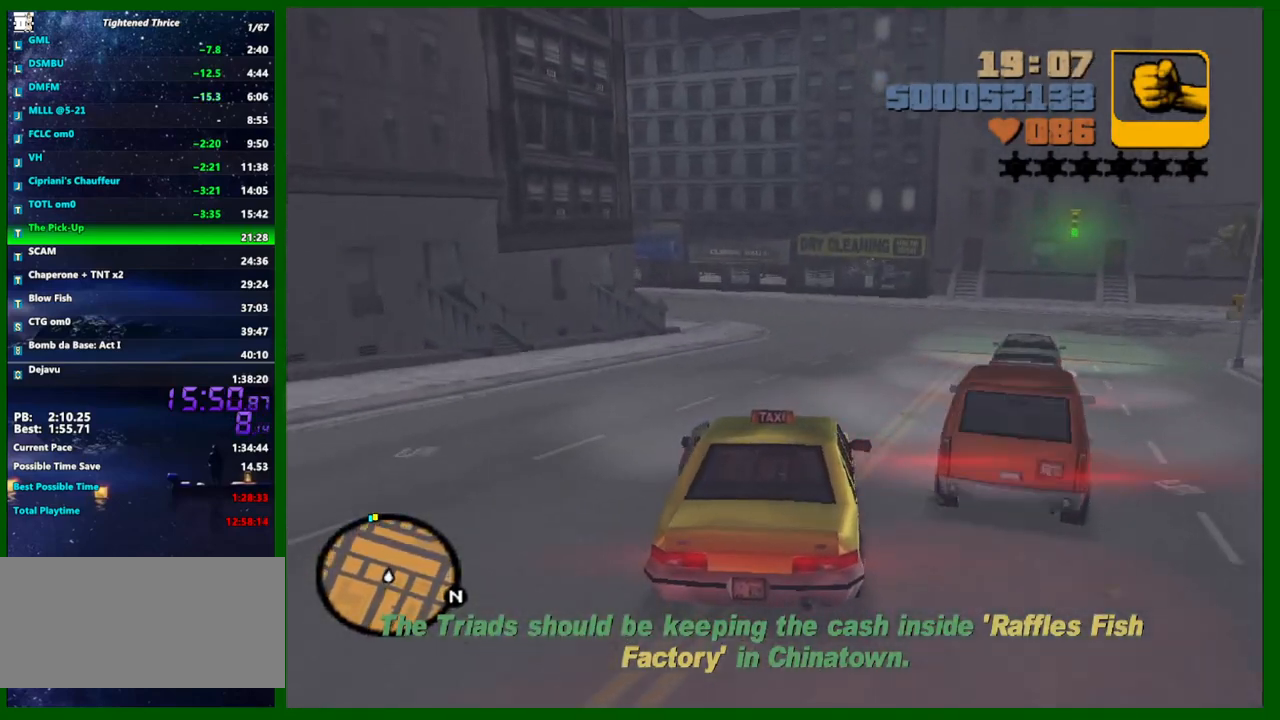
{"keys": ["a", "w"], "mouse": [], "events": [[333, "a", "down"]]}